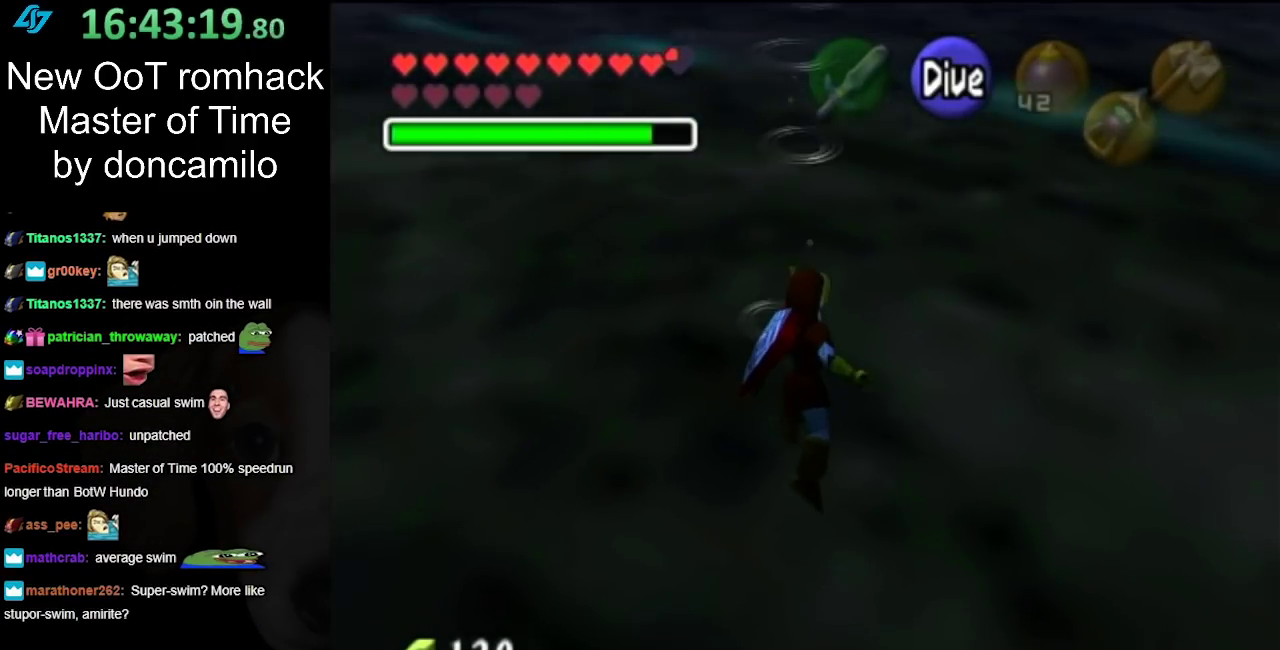
Gameplay with a controller (Nintendo layout); each line is a JSON object with the inputs held at the frame after it. "events" lists button and stick changes between this image and that frame as [ms after this image, input, new state], when the widget could be followed in between. Not read: L2 L3 R3 left_stick right_stick.
{"buttons": ["L1"], "events": [[133, "L1", "up"], [217, "L1", "down"], [350, "L1", "up"], [433, "L1", "down"]]}
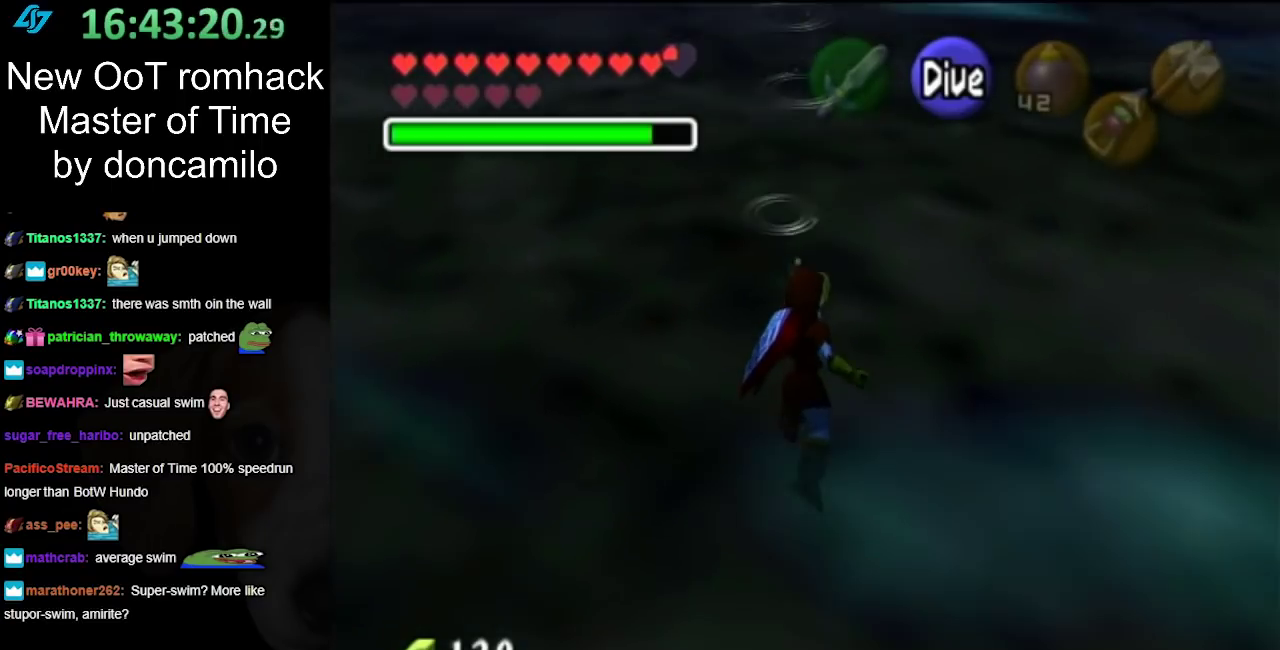
{"buttons": ["L1"], "events": [[67, "L1", "up"], [183, "L1", "down"], [283, "L1", "up"], [400, "L1", "down"]]}
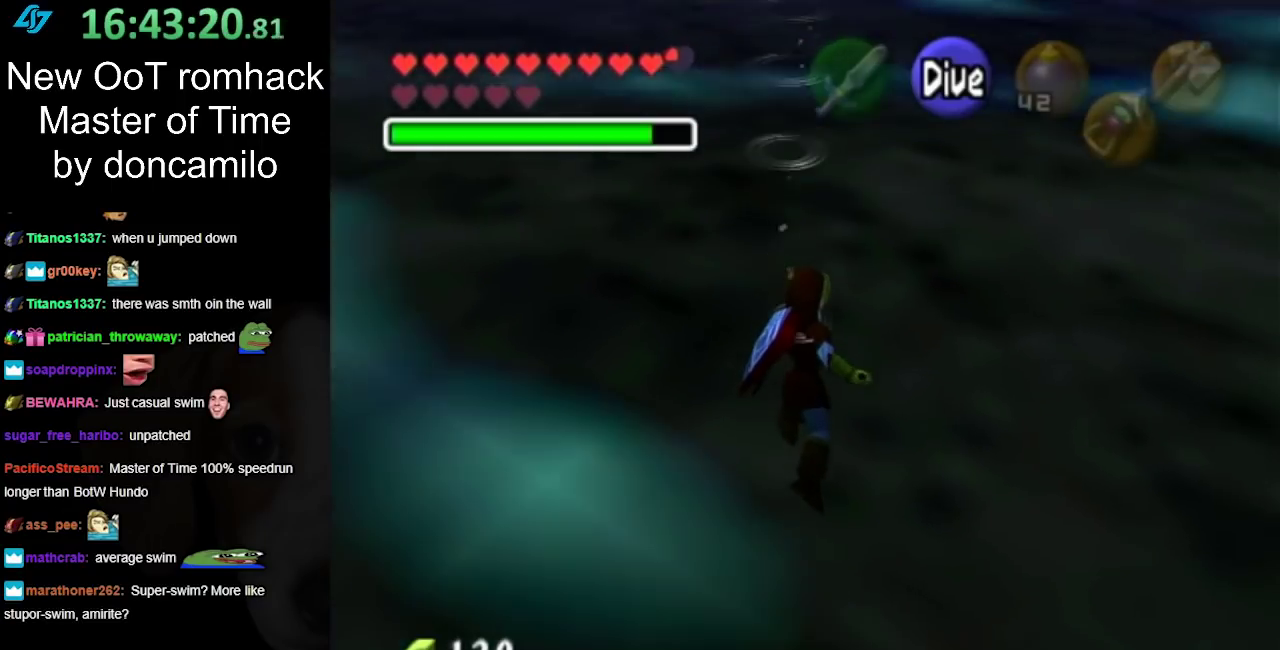
{"buttons": [], "events": [[33, "L1", "up"], [117, "L1", "down"], [250, "L1", "up"], [367, "L1", "down"], [467, "L1", "up"]]}
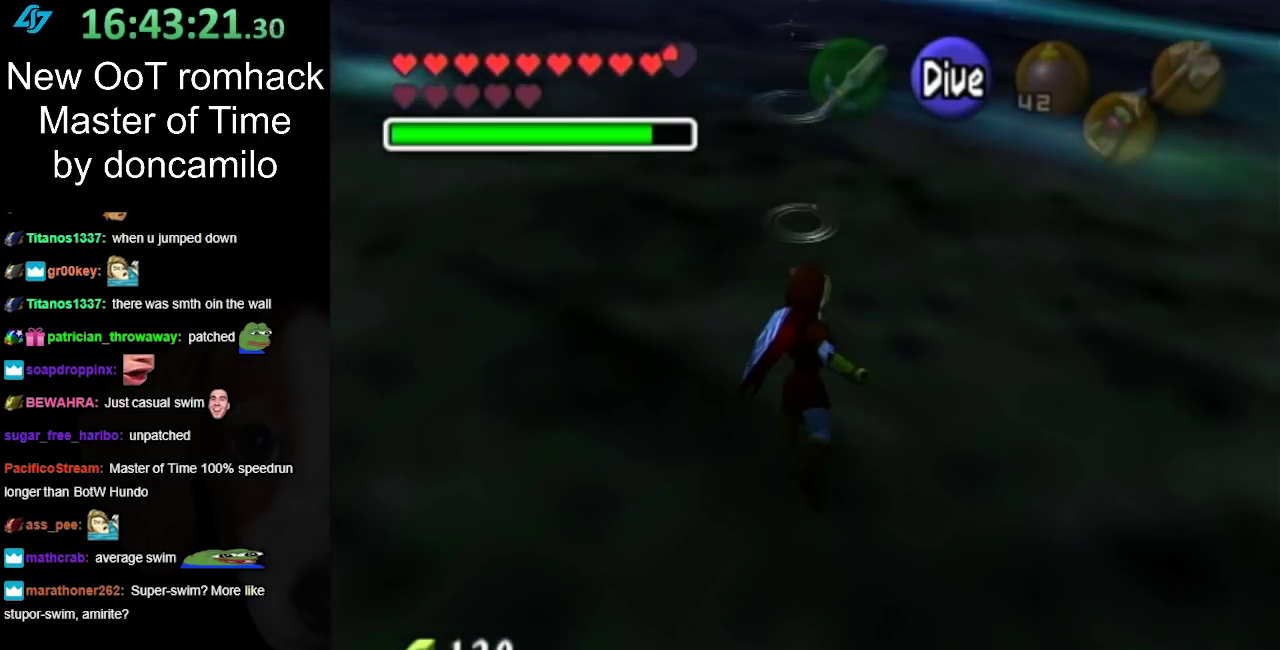
{"buttons": [], "events": [[100, "L1", "down"], [217, "L1", "up"], [317, "L1", "down"], [433, "L1", "up"]]}
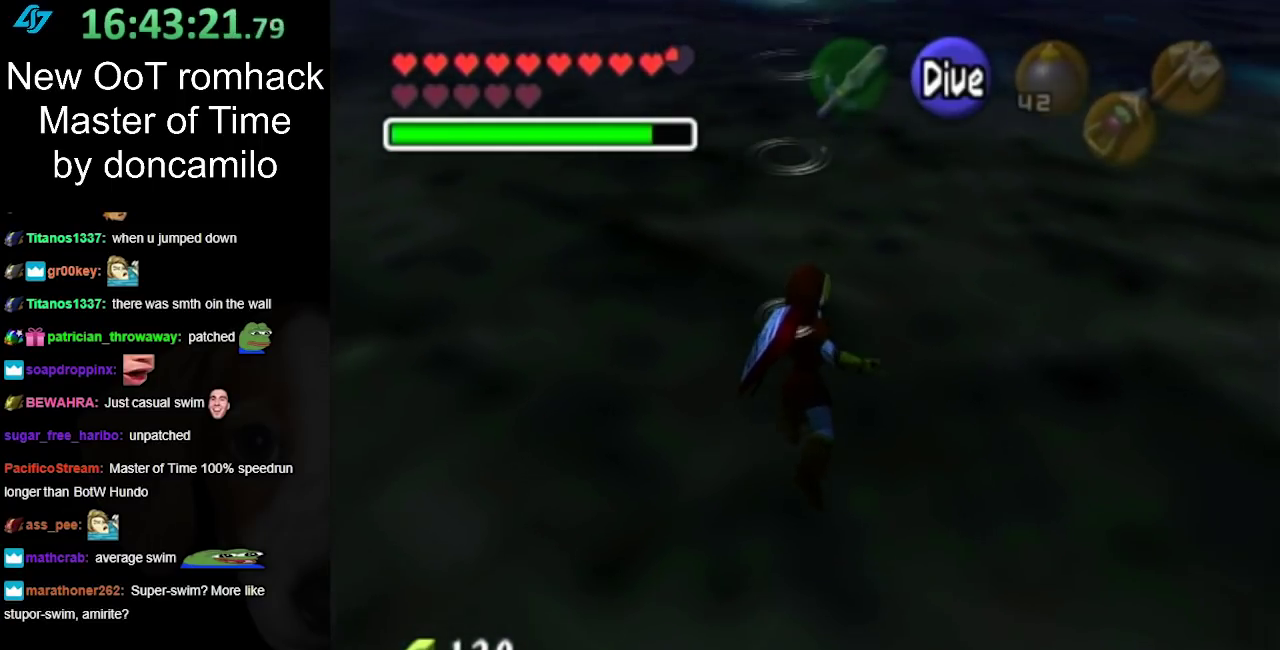
{"buttons": [], "events": [[67, "L1", "down"], [183, "L1", "up"], [317, "L1", "down"], [450, "L1", "up"]]}
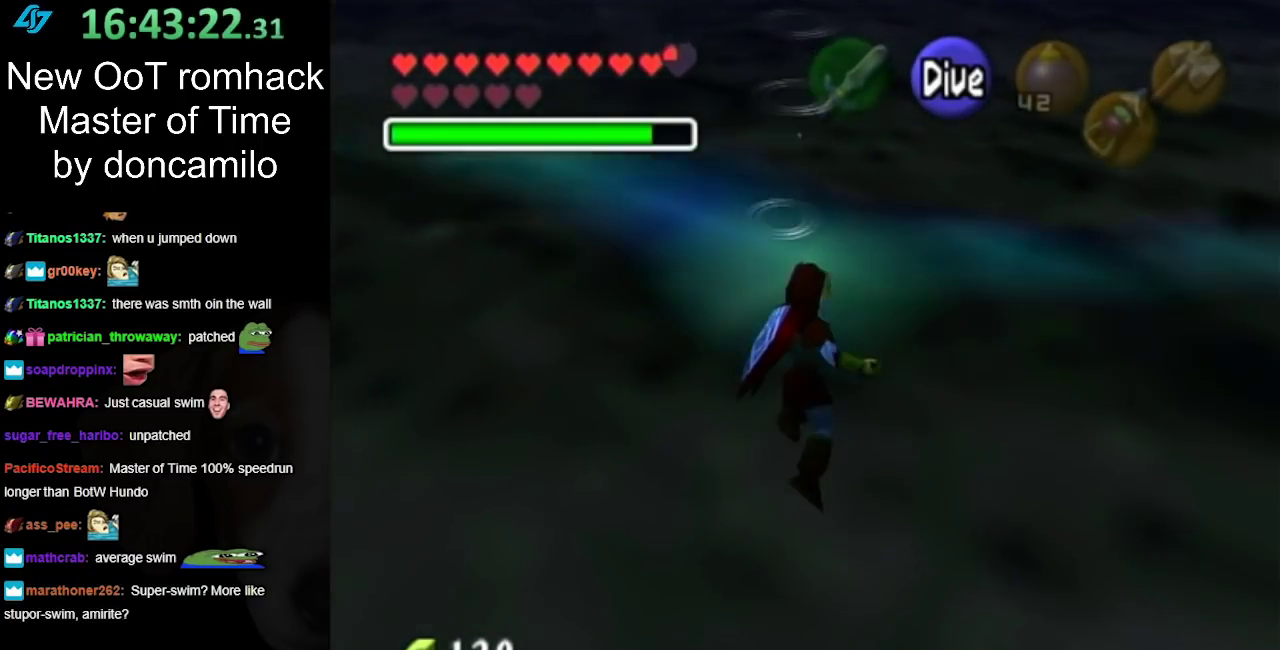
{"buttons": ["L1"], "events": [[33, "L1", "down"], [150, "L1", "up"], [250, "L1", "down"], [367, "L1", "up"], [500, "L1", "down"]]}
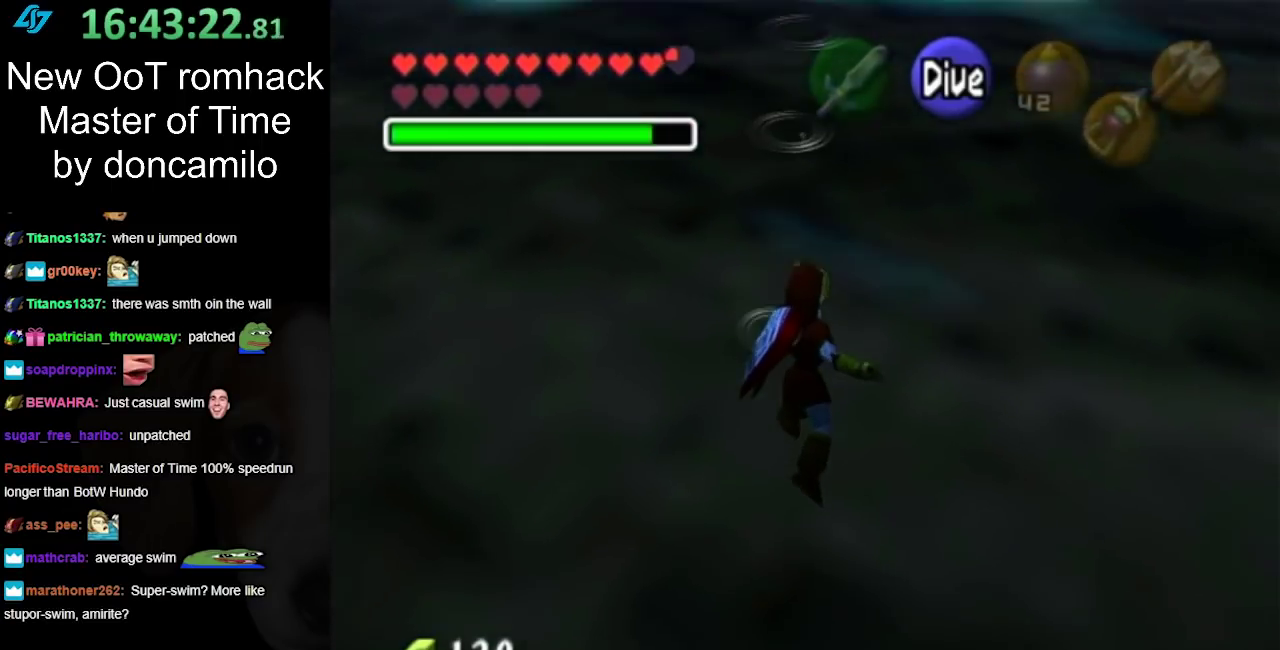
{"buttons": ["L1"], "events": [[100, "L1", "up"], [217, "L1", "down"], [350, "L1", "up"], [433, "L1", "down"]]}
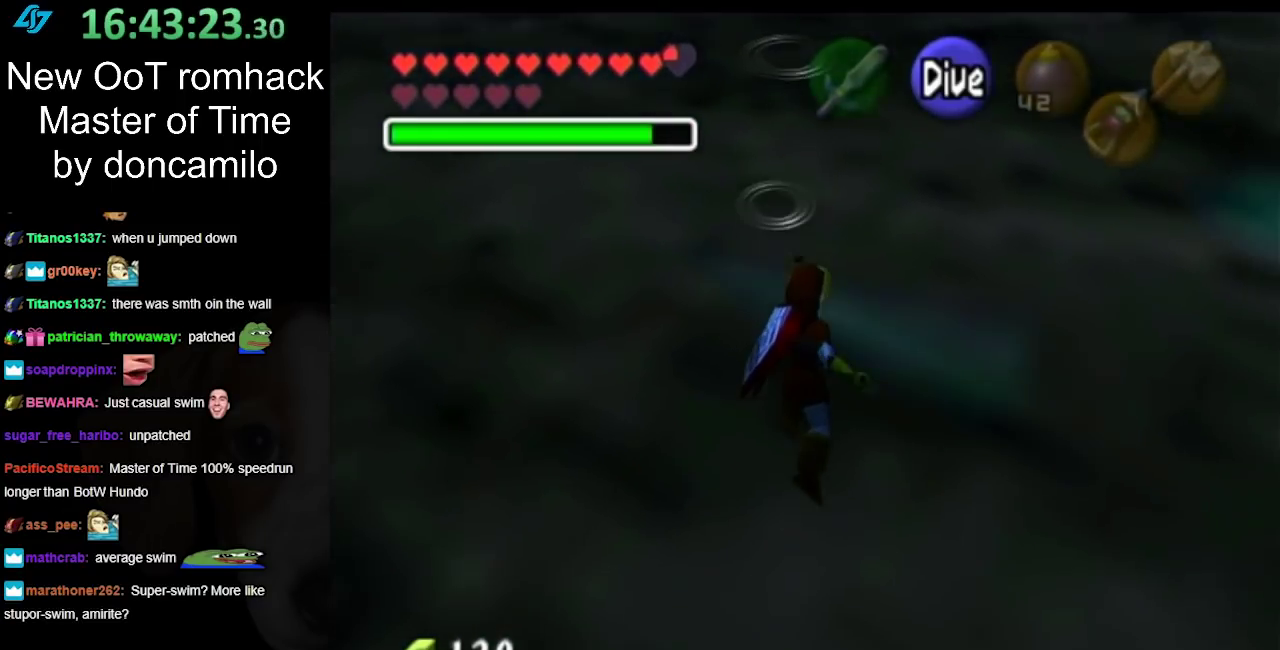
{"buttons": ["L1"], "events": [[83, "L1", "up"], [183, "L1", "down"], [350, "L1", "up"], [450, "L1", "down"]]}
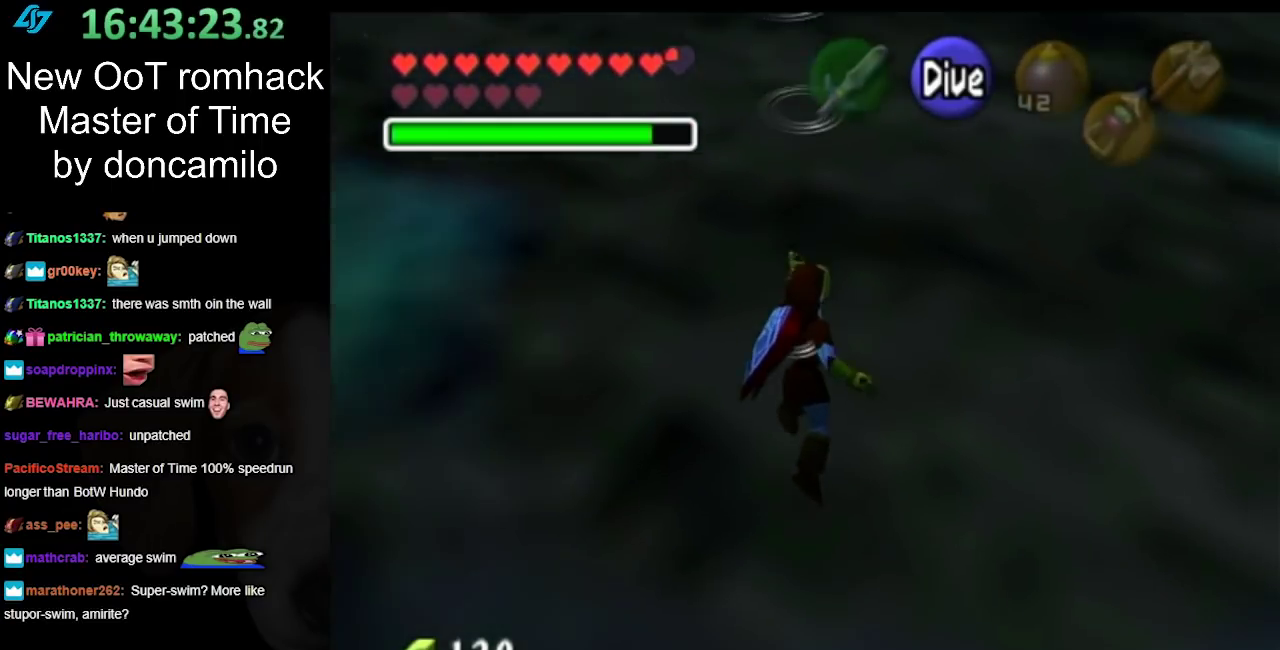
{"buttons": ["L1"], "events": [[50, "L1", "up"], [150, "L1", "down"], [283, "L1", "up"], [417, "L1", "down"]]}
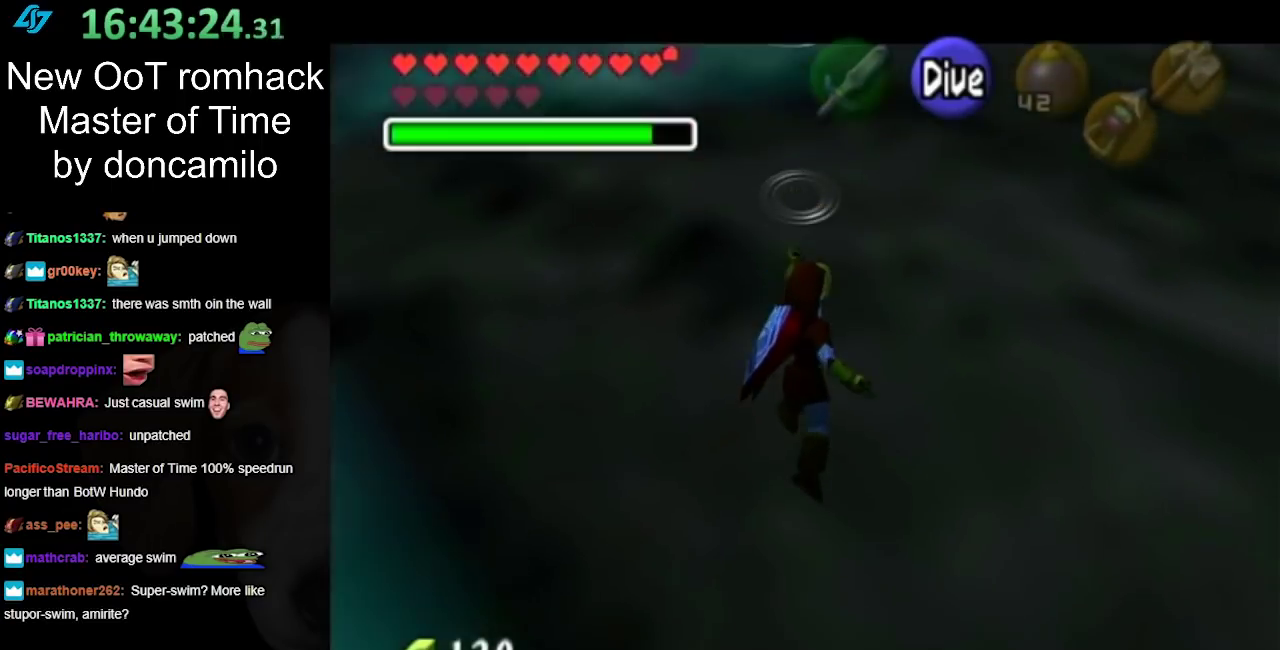
{"buttons": ["L1"], "events": [[67, "L1", "up"], [150, "L1", "down"], [317, "L1", "up"], [433, "L1", "down"]]}
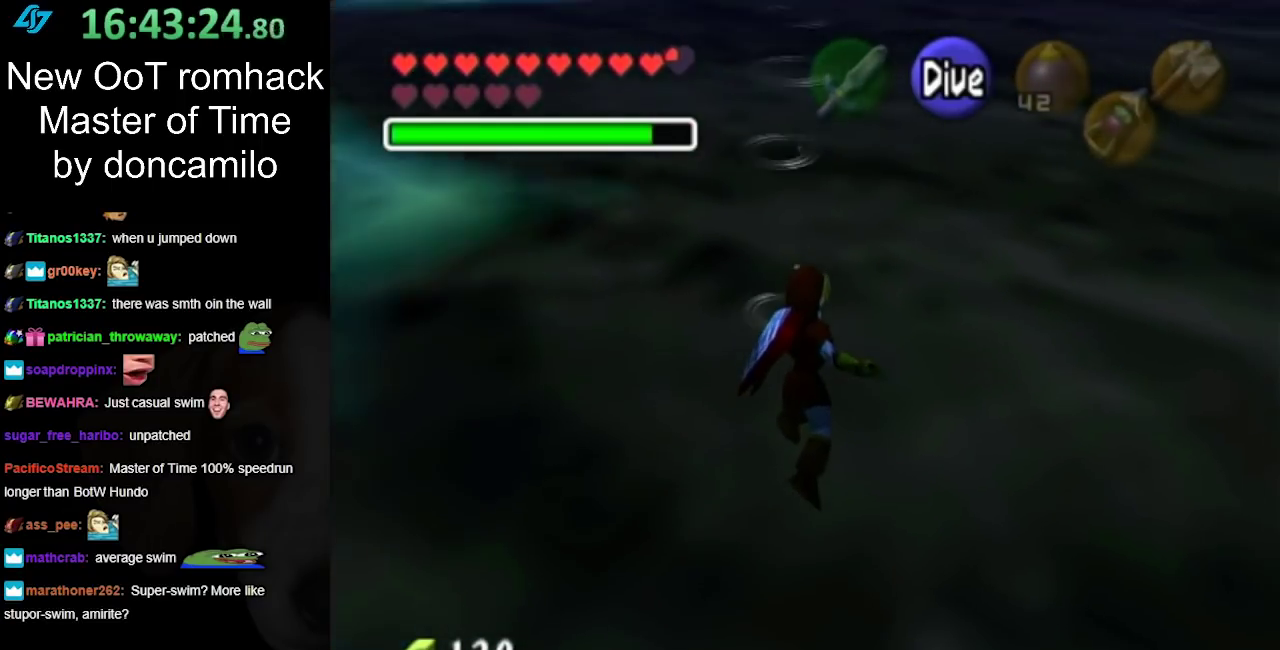
{"buttons": ["L1"], "events": [[100, "L1", "up"], [233, "L1", "down"], [367, "L1", "up"], [467, "L1", "down"]]}
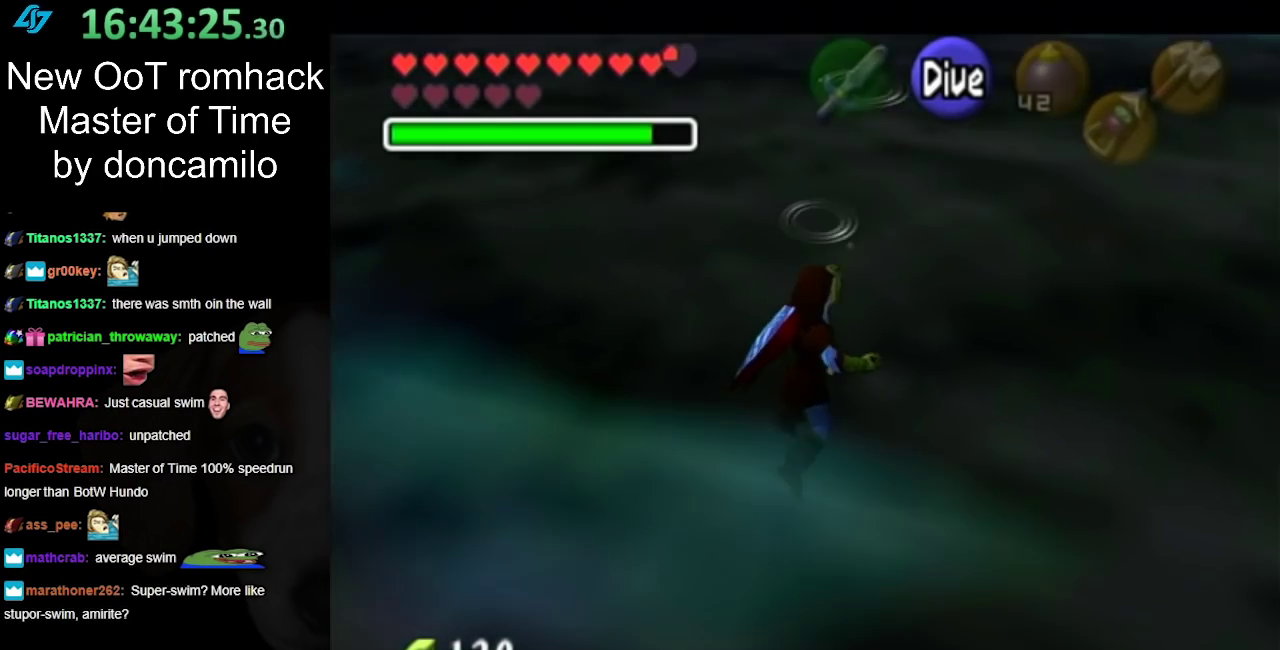
{"buttons": [], "events": [[150, "L1", "up"], [283, "L1", "down"], [467, "L1", "up"]]}
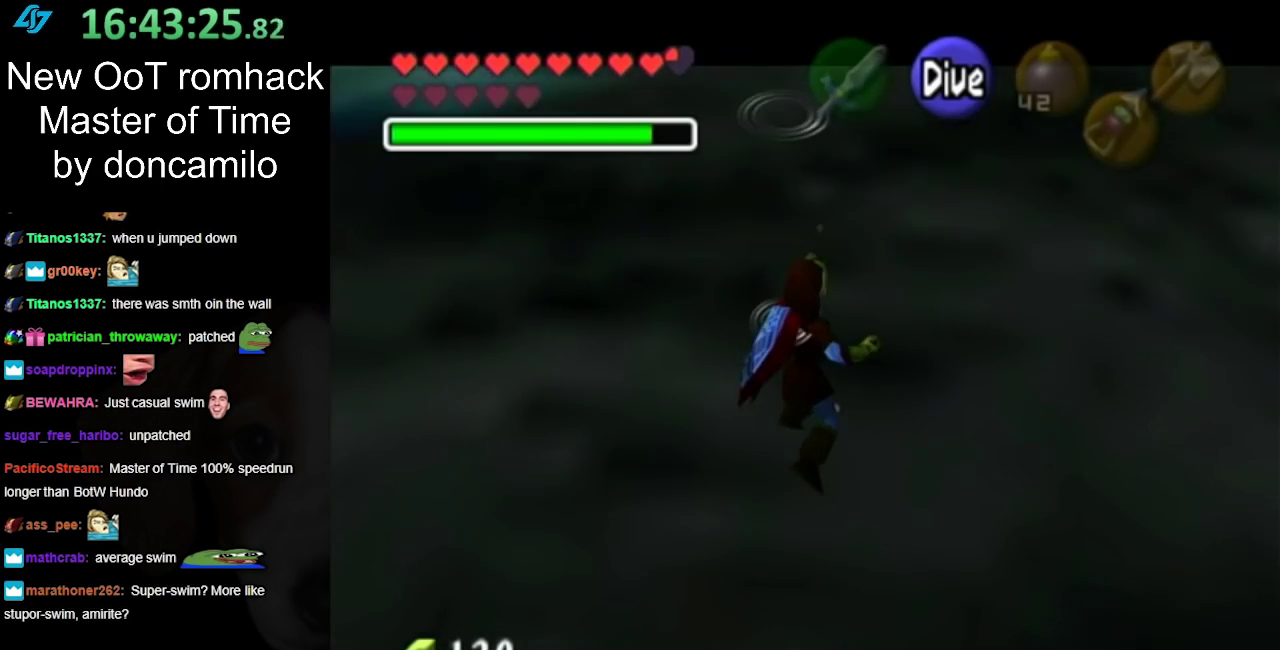
{"buttons": ["L1"], "events": [[100, "L1", "down"], [250, "L1", "up"], [383, "L1", "down"]]}
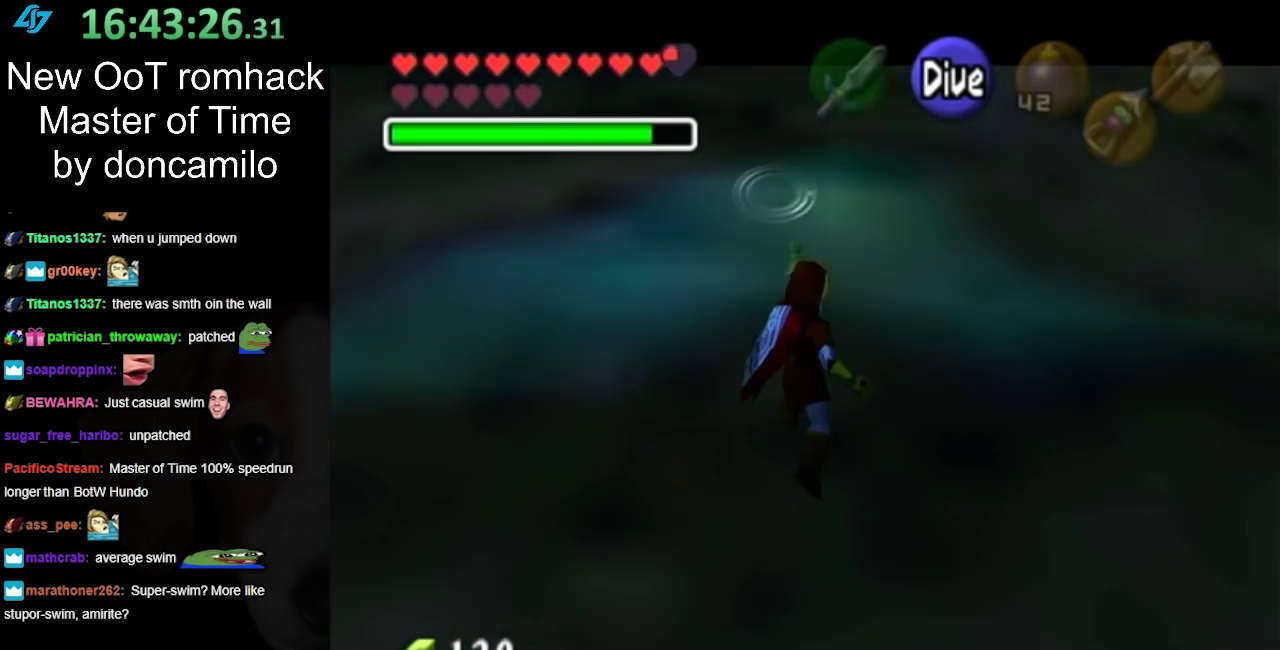
{"buttons": ["L1"], "events": [[33, "L1", "up"], [150, "L1", "down"], [317, "L1", "up"], [450, "L1", "down"]]}
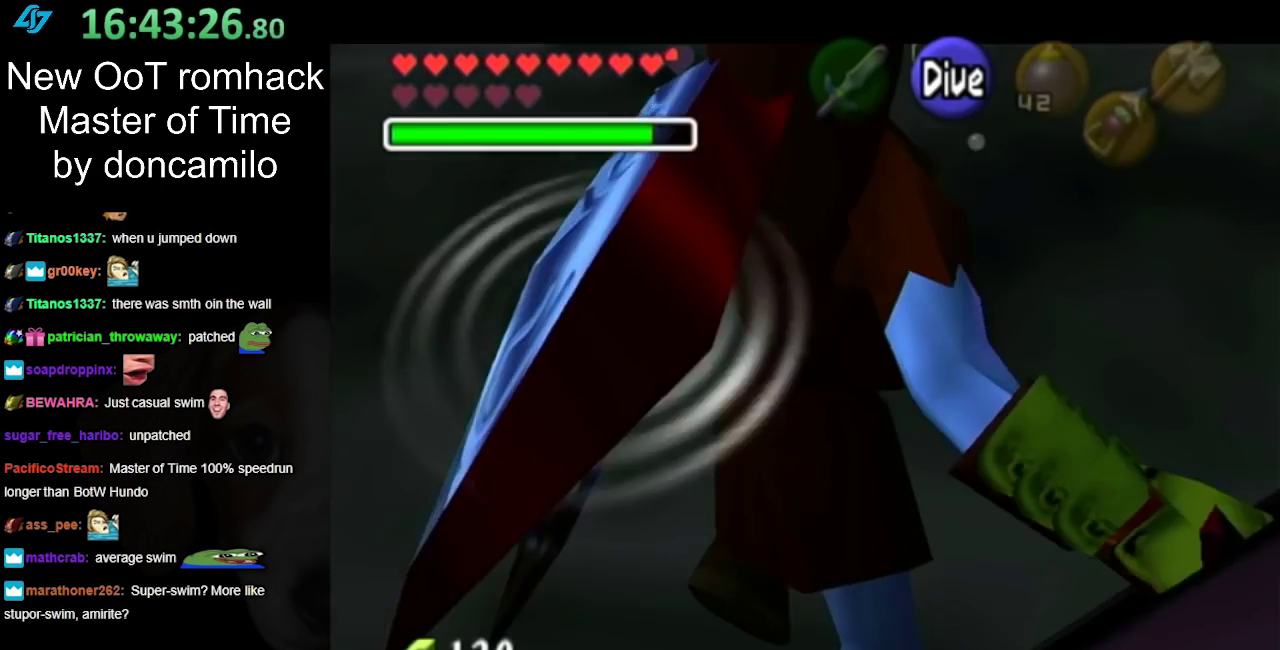
{"buttons": [], "events": [[100, "L1", "up"], [183, "L1", "down"], [333, "L1", "up"]]}
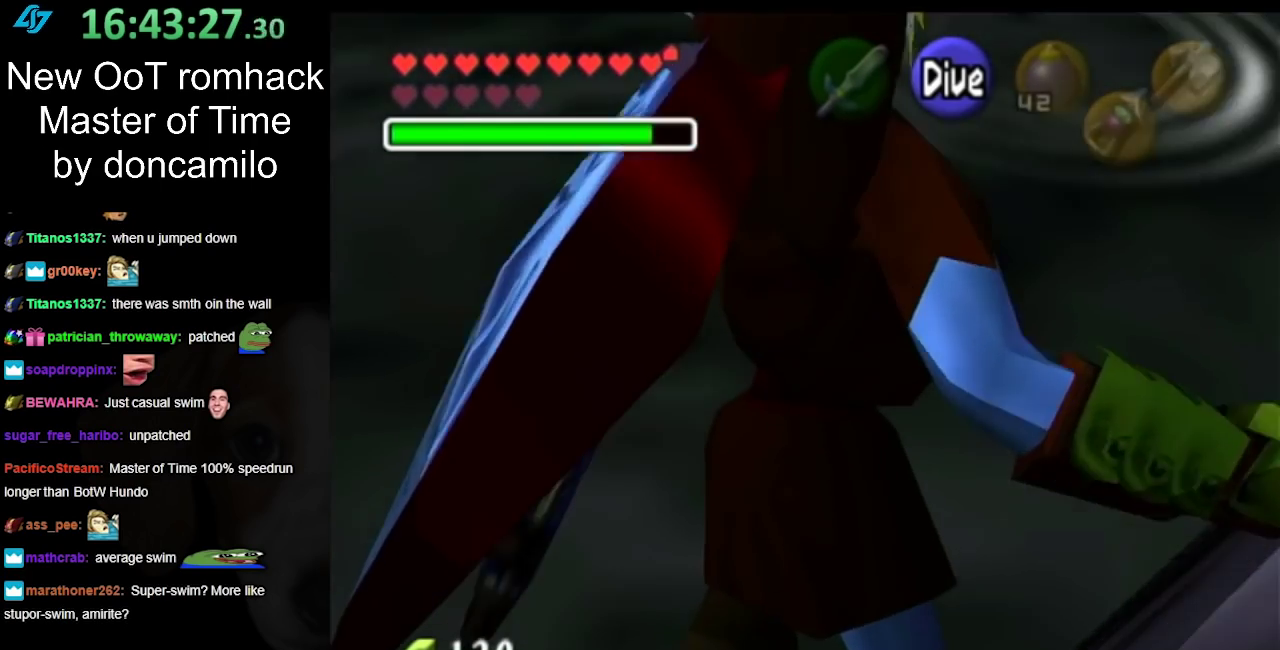
{"buttons": [], "events": [[33, "L1", "down"], [217, "L1", "up"], [317, "L1", "down"], [500, "L1", "up"]]}
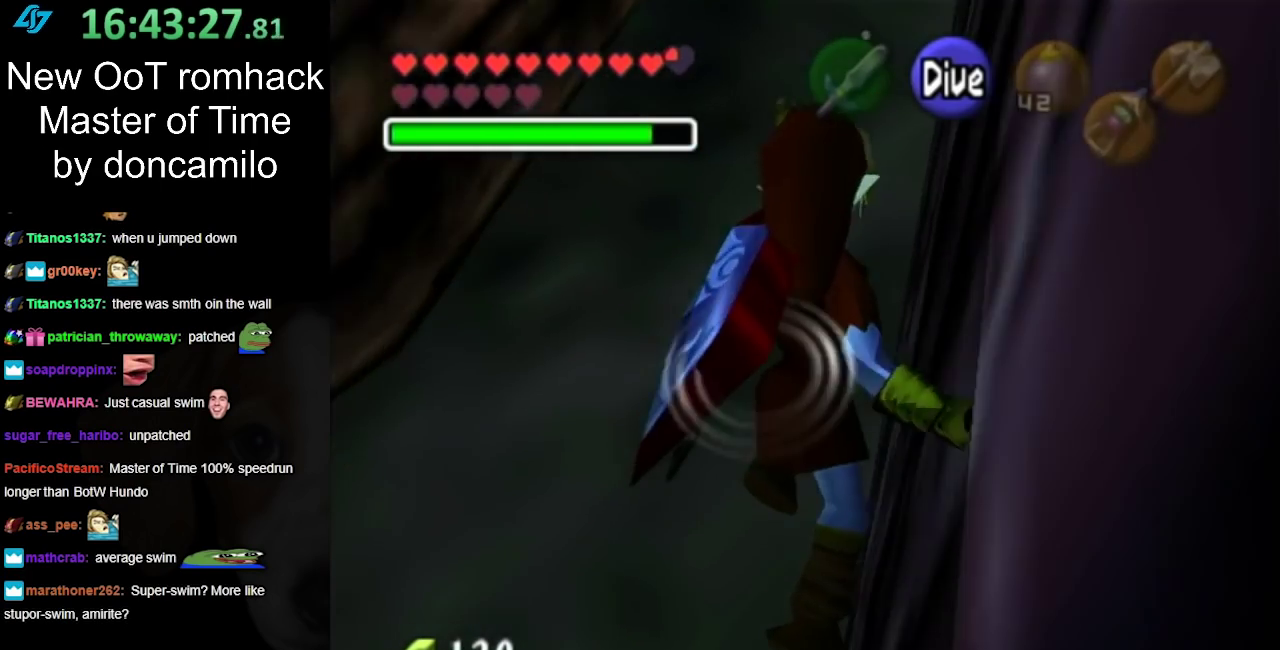
{"buttons": ["L1"], "events": [[67, "L1", "down"], [250, "L1", "up"], [383, "L1", "down"]]}
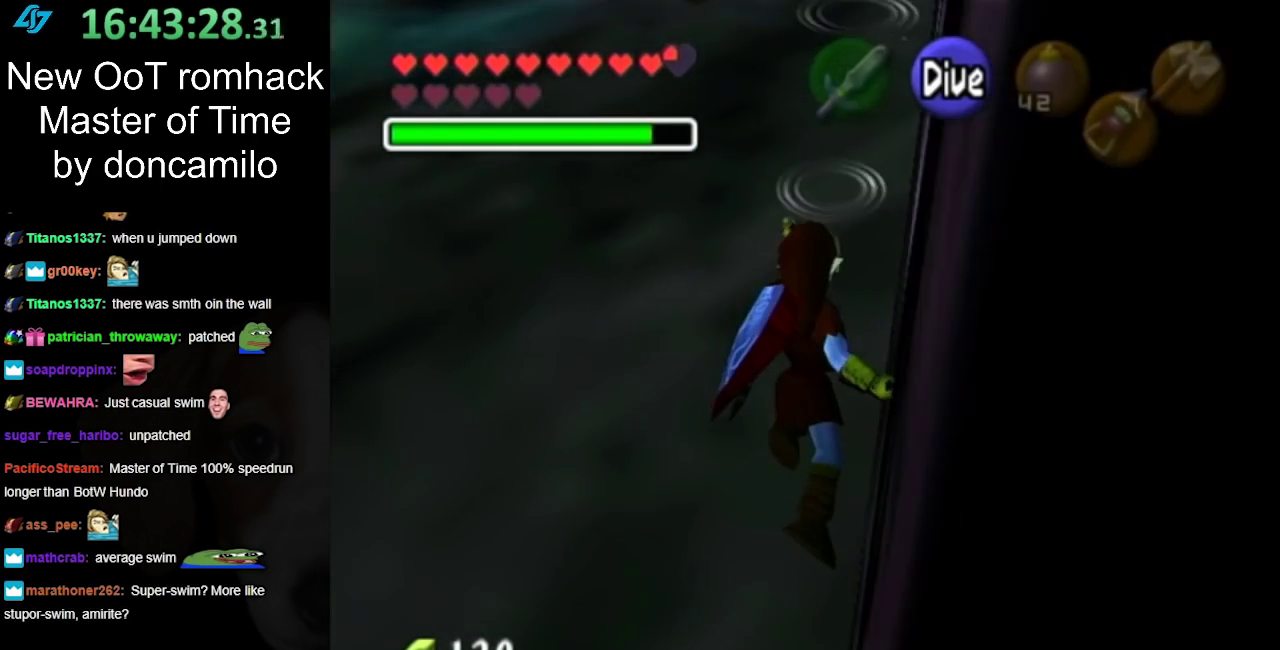
{"buttons": [], "events": [[33, "L1", "up"], [217, "L1", "down"], [383, "L1", "up"]]}
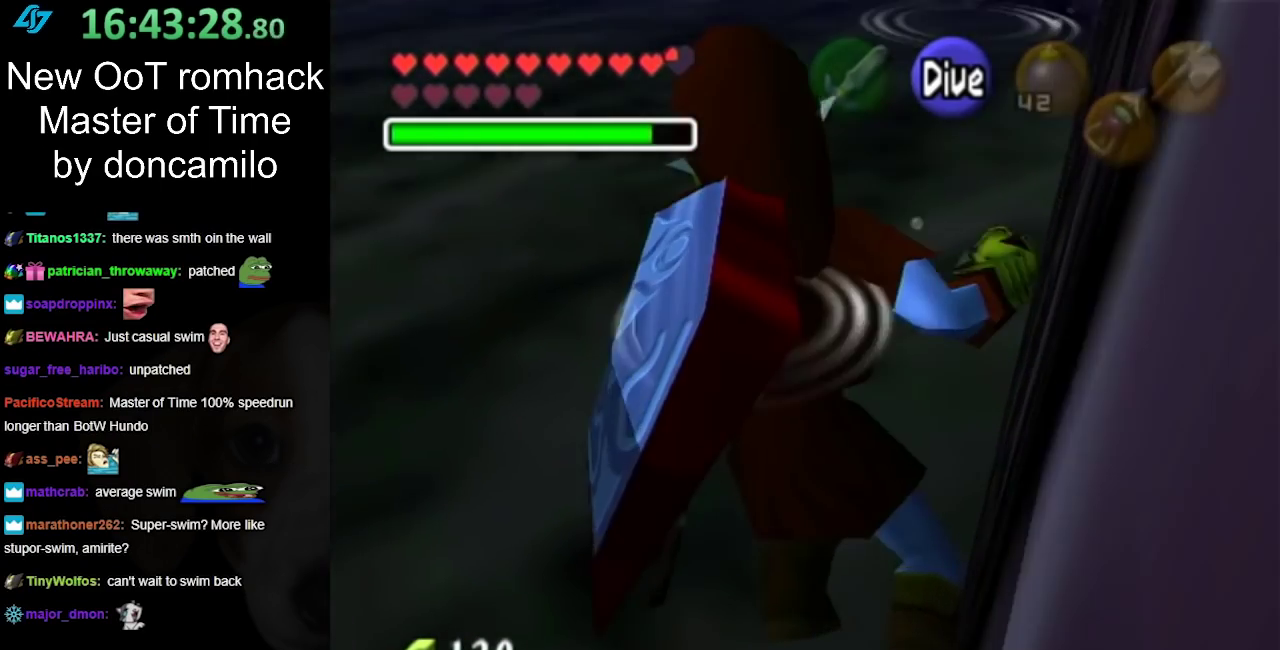
{"buttons": ["L1"], "events": [[33, "L1", "down"], [217, "L1", "up"], [383, "L1", "down"]]}
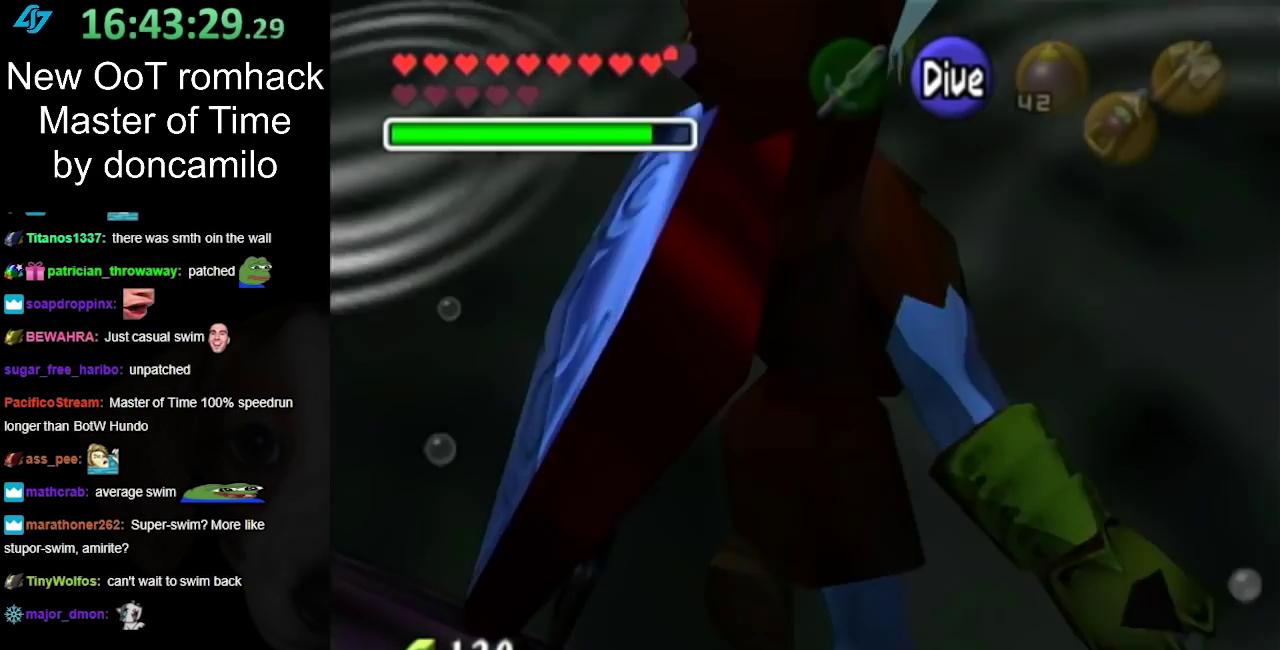
{"buttons": ["L1"], "events": [[33, "L1", "up"], [183, "L1", "down"], [367, "L1", "up"], [467, "L1", "down"]]}
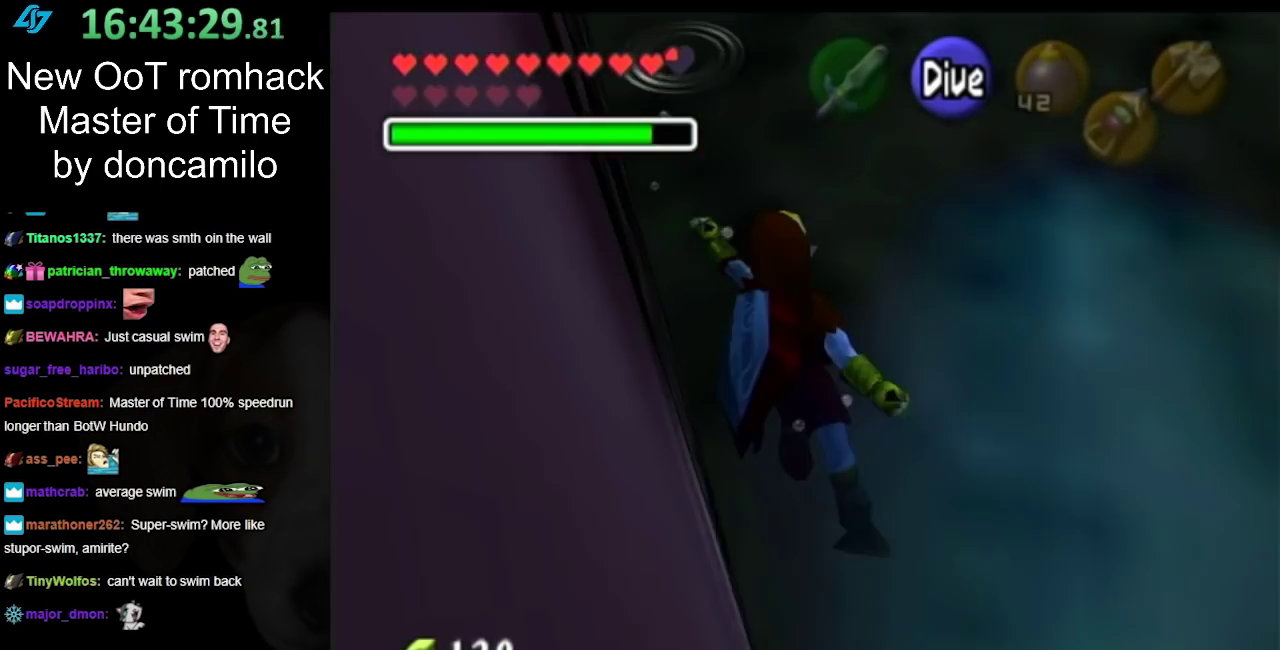
{"buttons": [], "events": [[150, "L1", "up"], [317, "L1", "down"], [467, "L1", "up"]]}